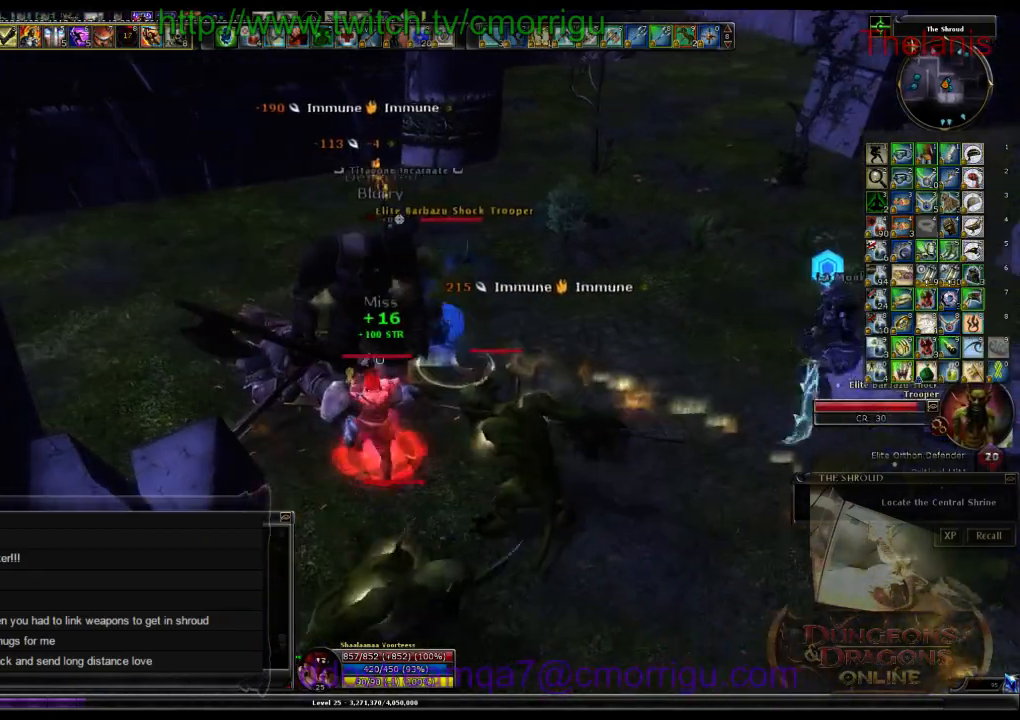
Gameplay with keyboard; each line is a JSON object with the keys held at the frame after it. "events" lists presses ("down") and releases ("up") of ".", "/", "0", "1", "2", "3", "4", "5", "6", "7", "8", "9", "a", "b", "backslash", "c", "caps_lock", "comma", "ctrl_l", "ctrl_r", "d", "e", "equals", "escape", "f", "f1", "f10", "f11", "f12", "f2", "f3", "f4", "f5", "f6", "f7", "f8", "f9", "g", "h", "i", "j", "k", "l", "lbracket", "m", "minus", "n", "o", "p", "q", "quote", "r", "rbracket", "return", "s", "semicolon", "shift_l", "shift_r", "space", "t", "tab", "tilde", "u", "v", "w", "x", "y" and "z" between this image and that frame as [ms after this image, input, new state], when the widget could be followed in between. No other keys are recorded. Mouse input is not recorded. Not read: backspace.
{"keys": [], "events": []}
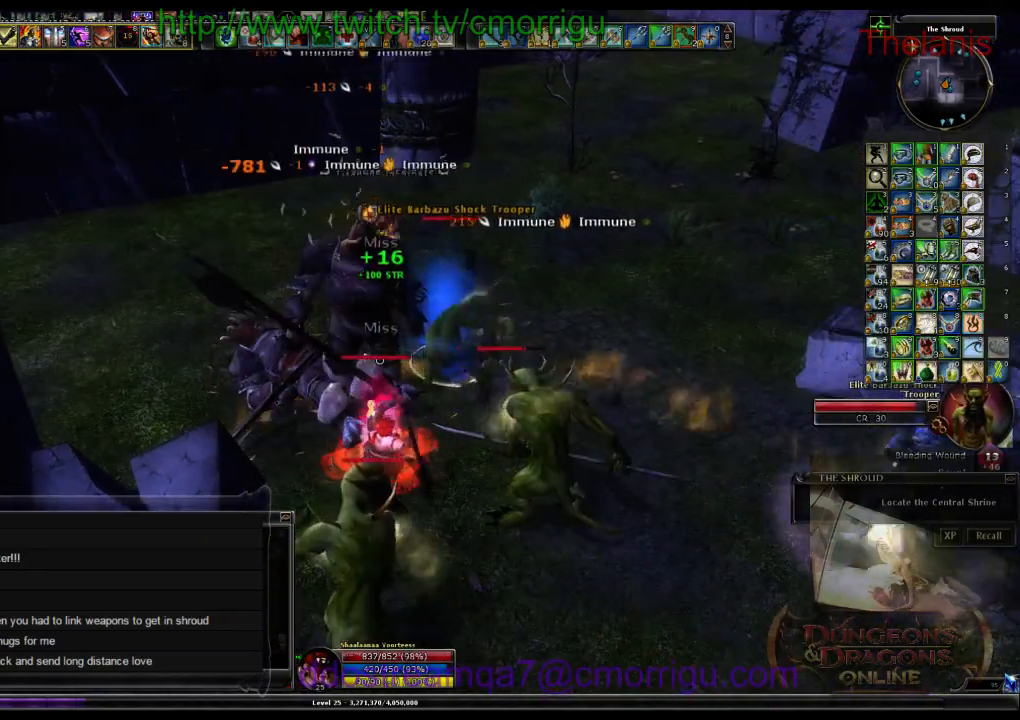
{"keys": [], "events": []}
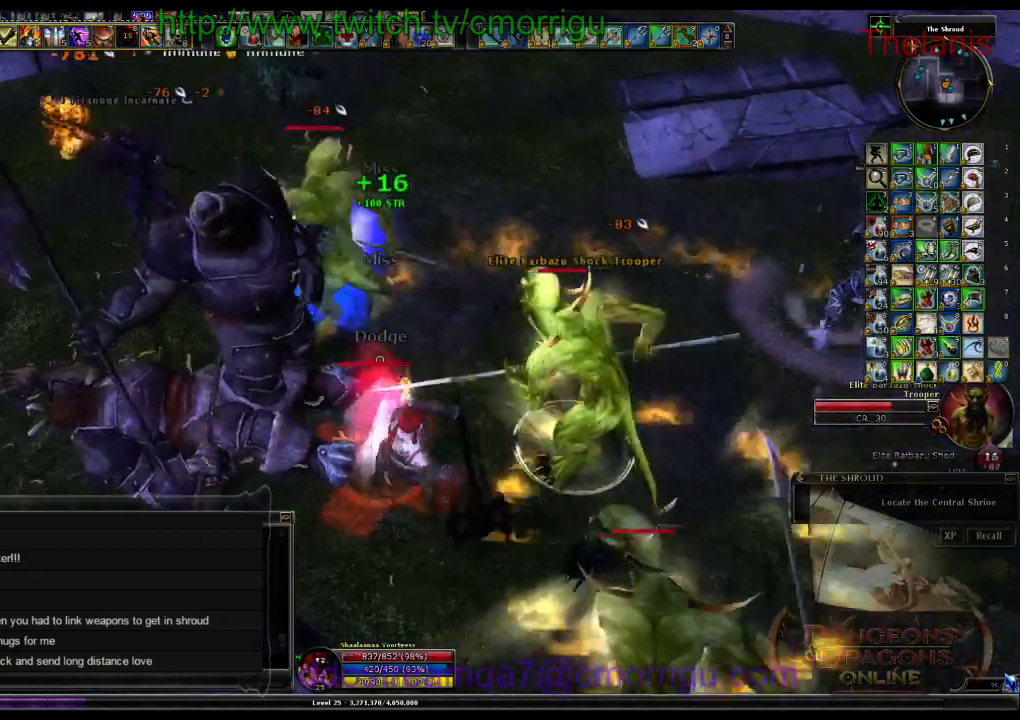
{"keys": [], "events": [[167, "w", "down"], [200, "a", "down"], [300, "1", "down"], [367, "a", "up"], [400, "w", "up"], [500, "1", "up"]]}
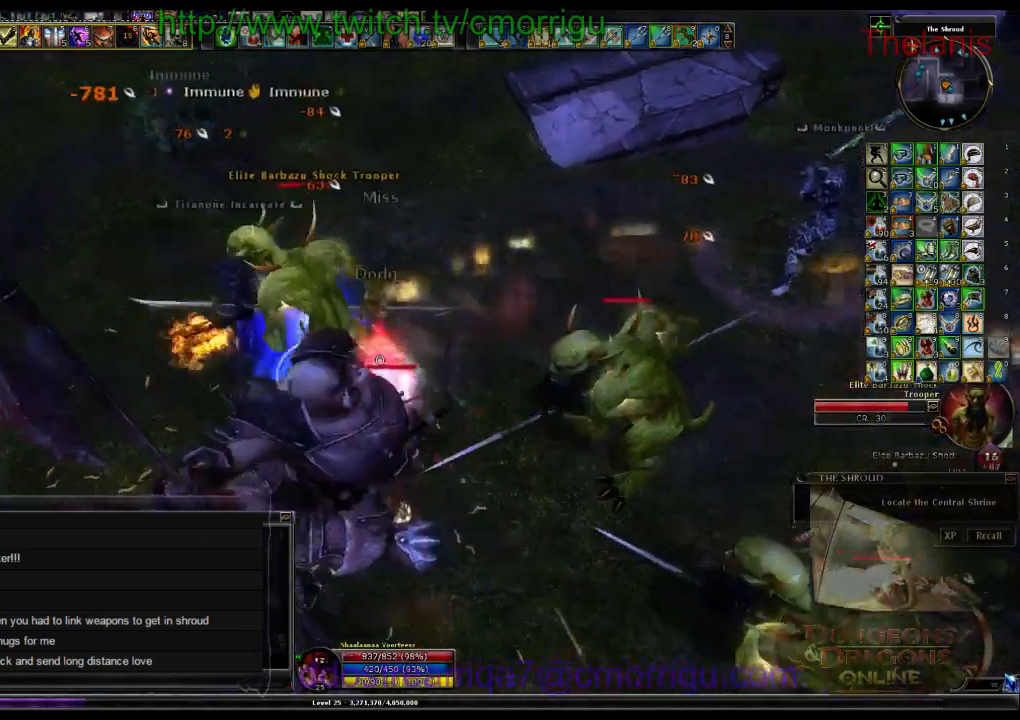
{"keys": ["d"], "events": [[233, "2", "down"], [367, "2", "up"], [467, "d", "down"]]}
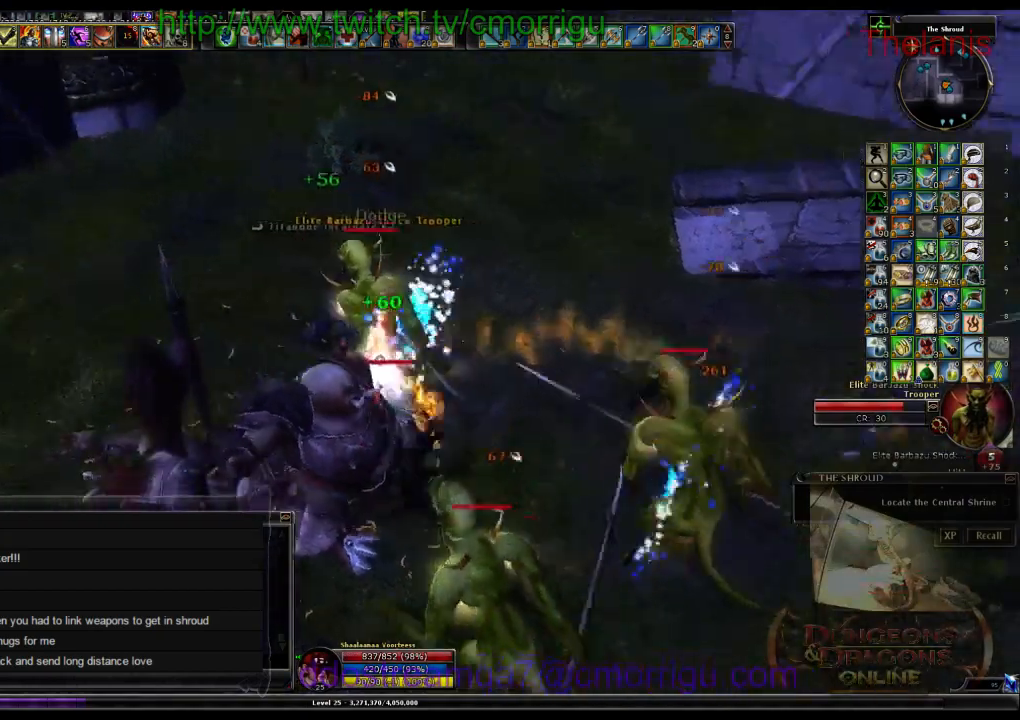
{"keys": [], "events": [[200, "d", "up"]]}
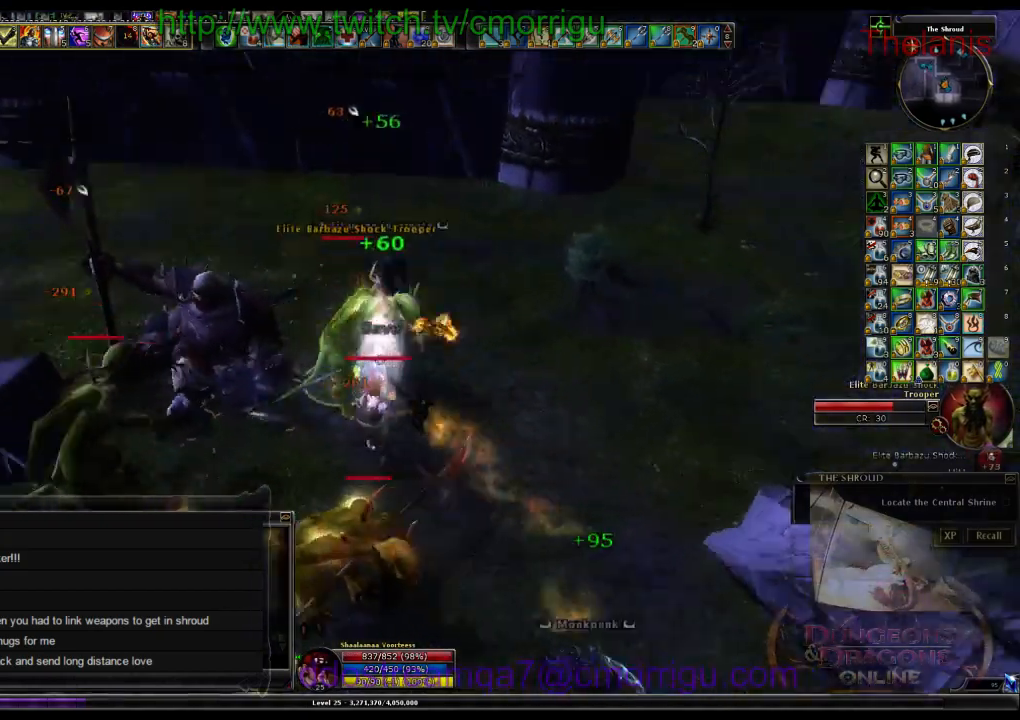
{"keys": [], "events": []}
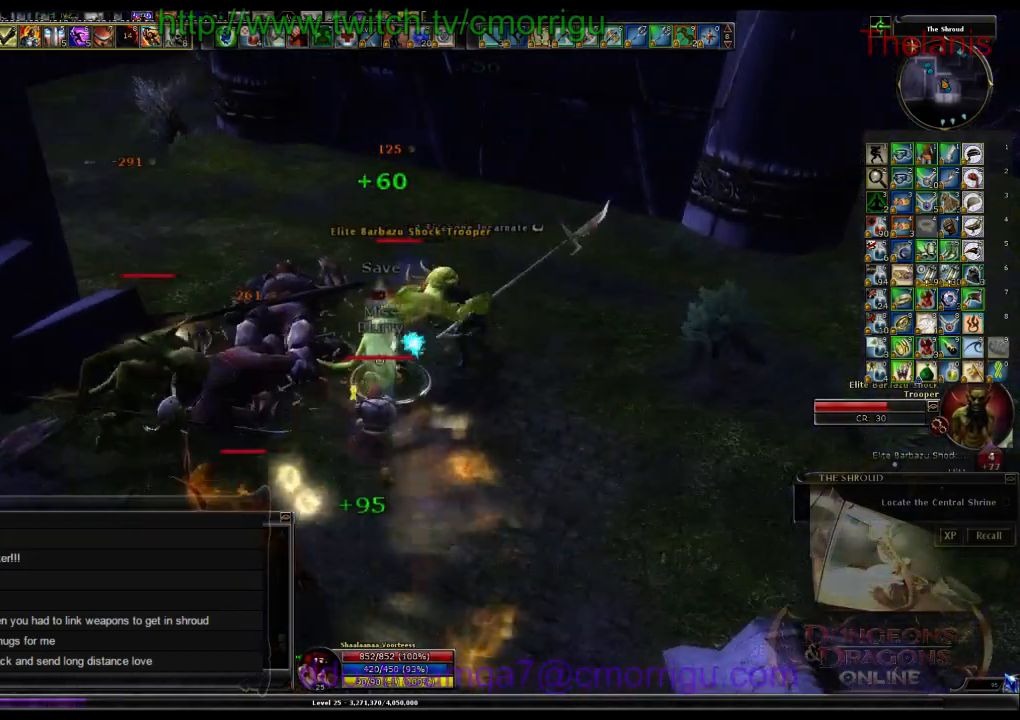
{"keys": [], "events": []}
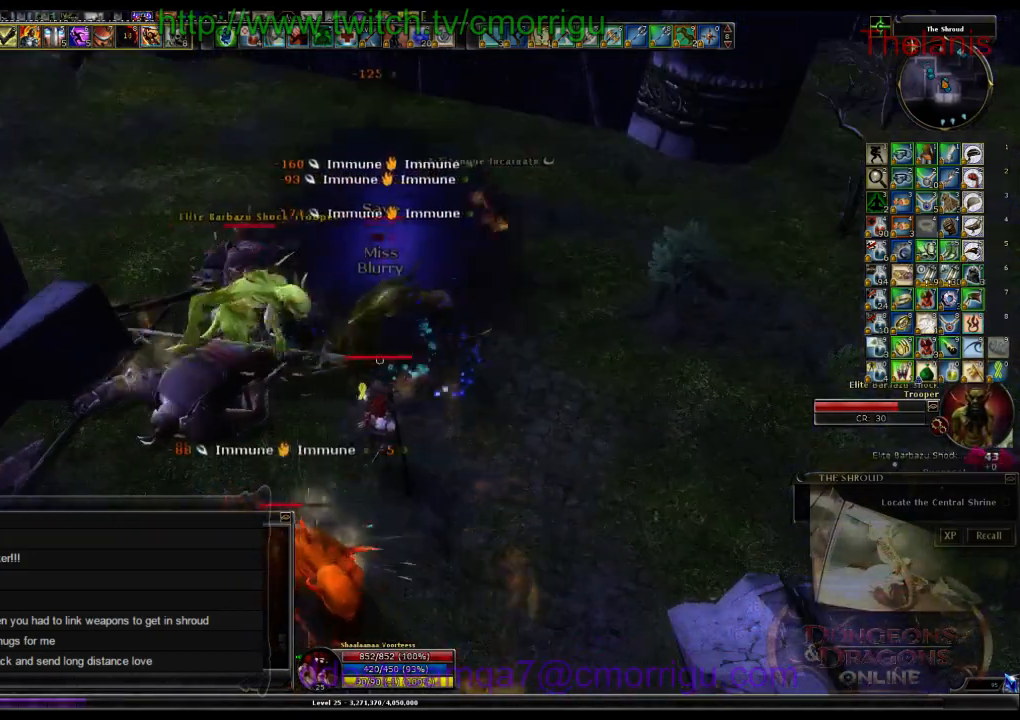
{"keys": [], "events": []}
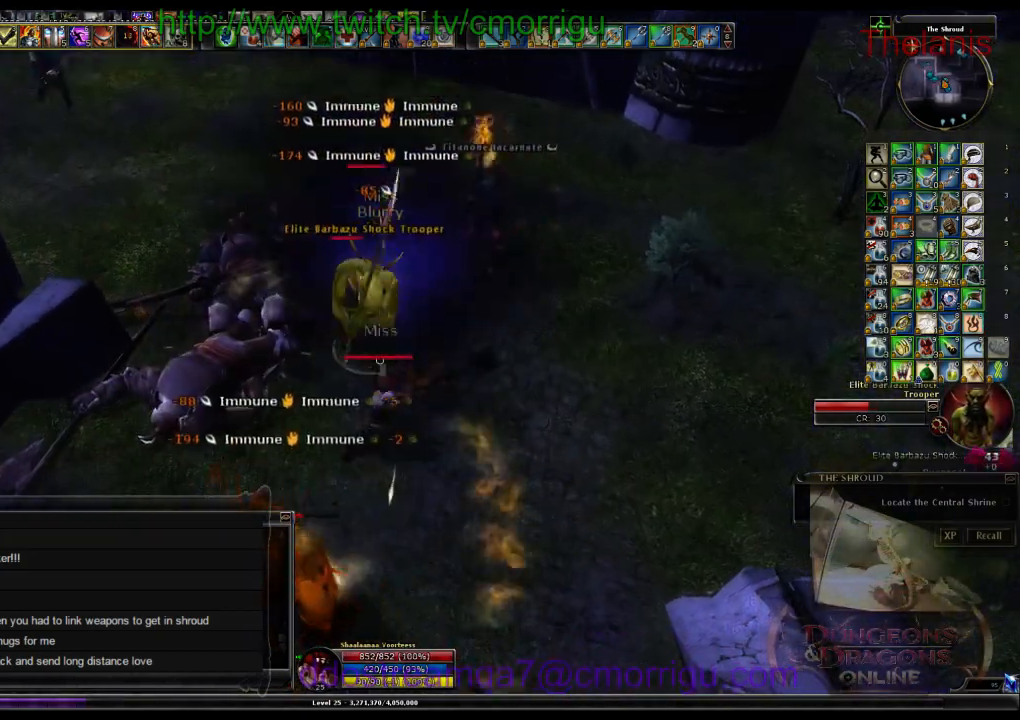
{"keys": [], "events": [[67, "1", "down"], [233, "1", "up"]]}
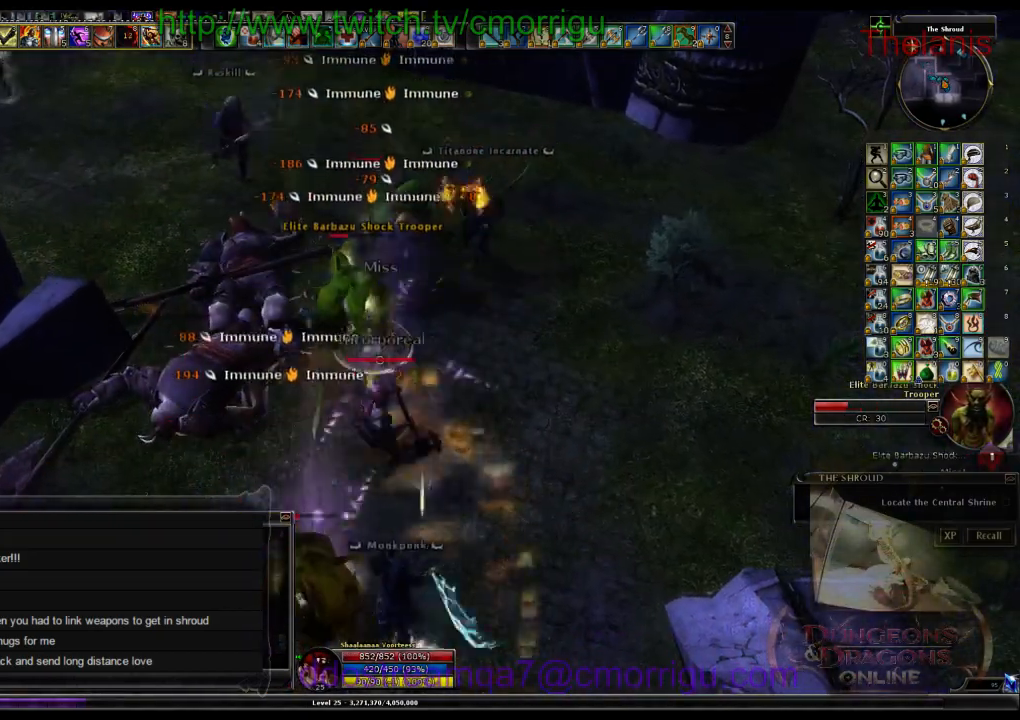
{"keys": [], "events": [[33, "2", "down"], [267, "2", "up"]]}
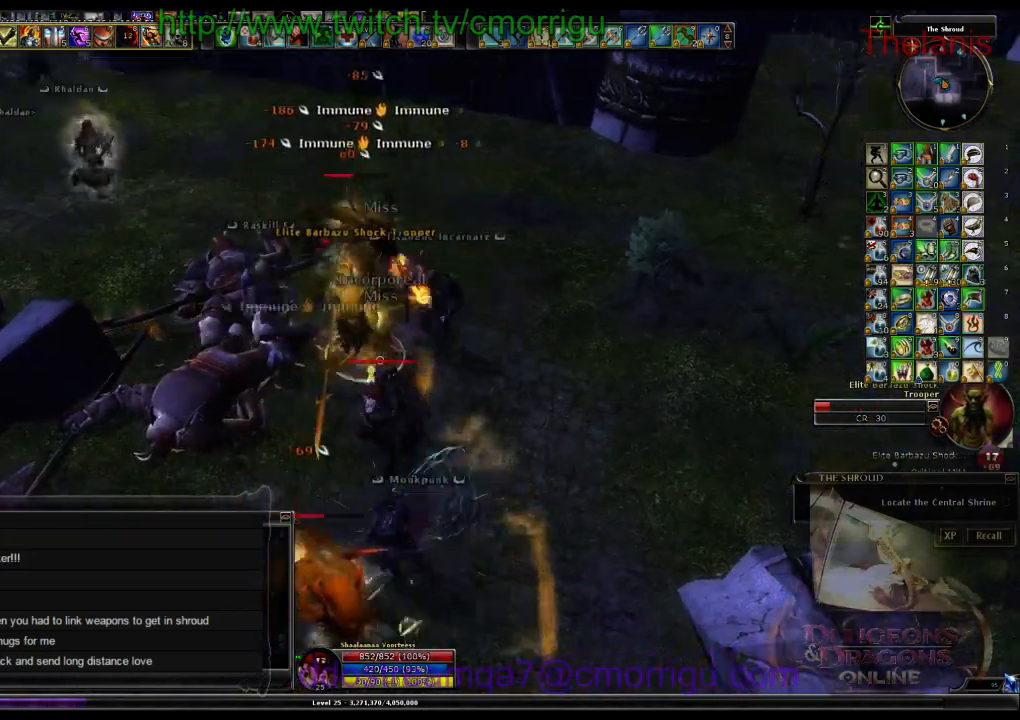
{"keys": ["a"], "events": [[267, "a", "down"]]}
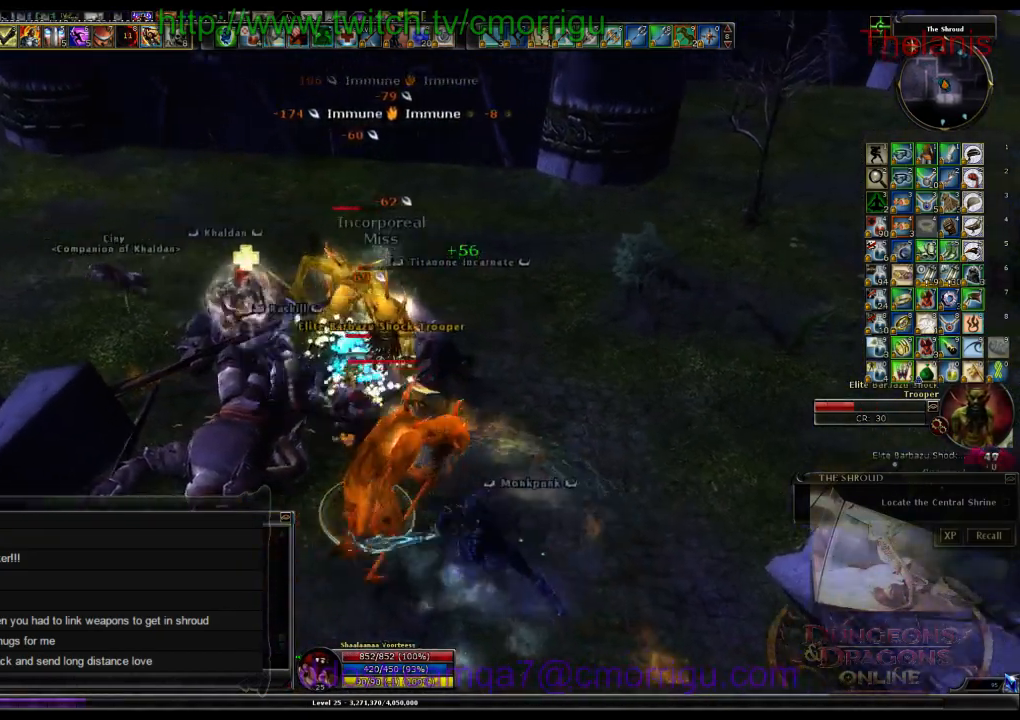
{"keys": [], "events": [[33, "a", "up"]]}
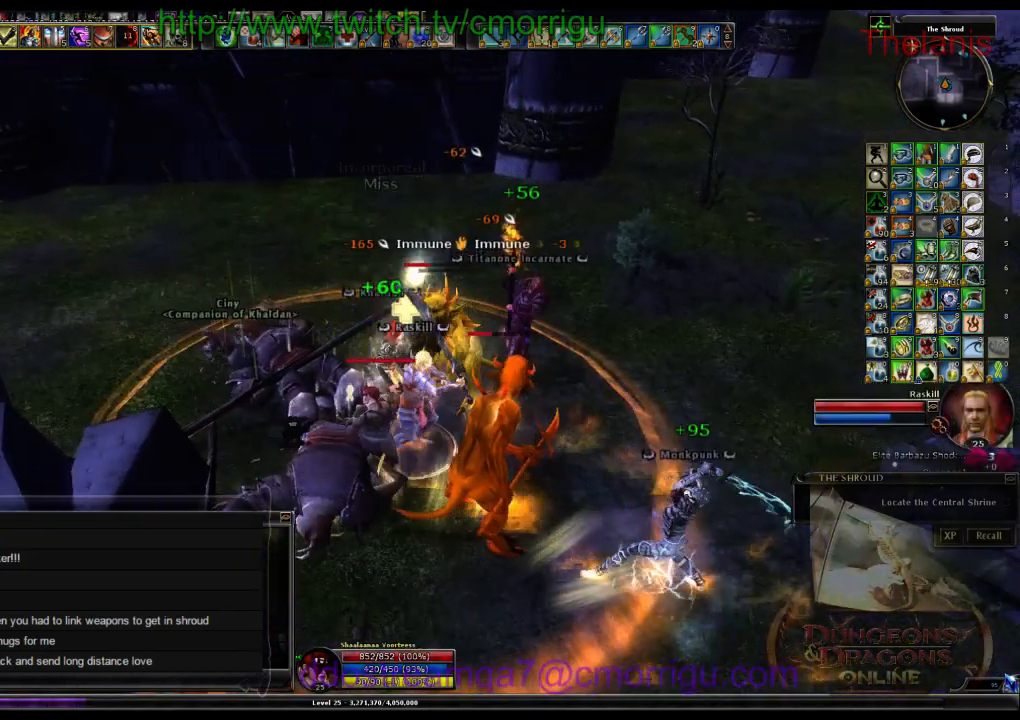
{"keys": [], "events": []}
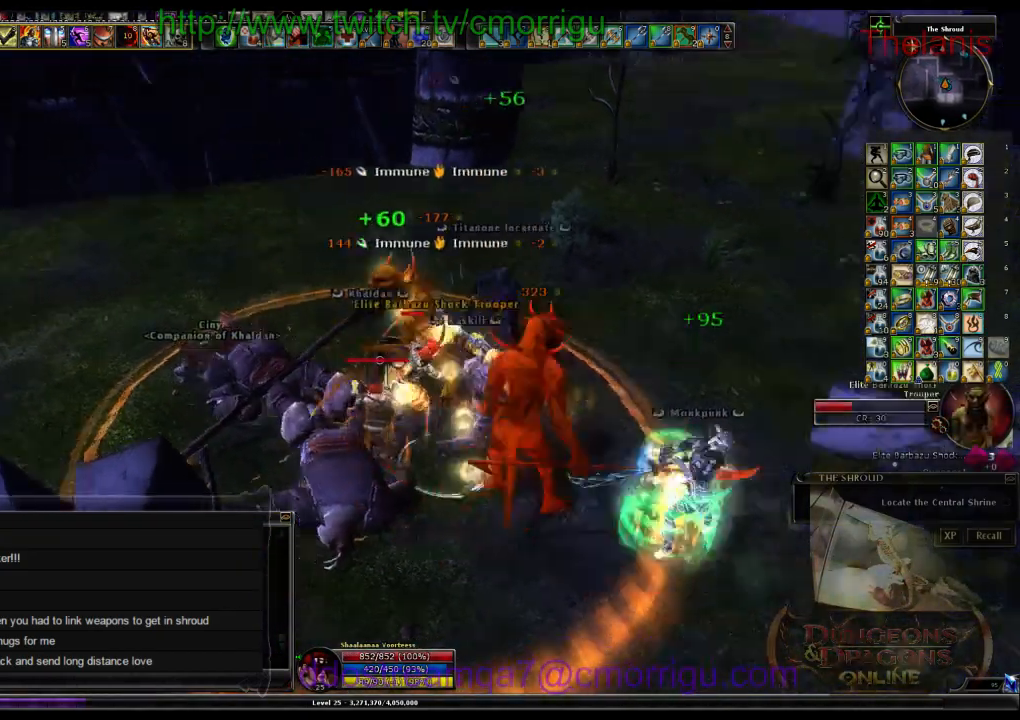
{"keys": ["d", "w"], "events": [[200, "d", "down"], [400, "w", "down"]]}
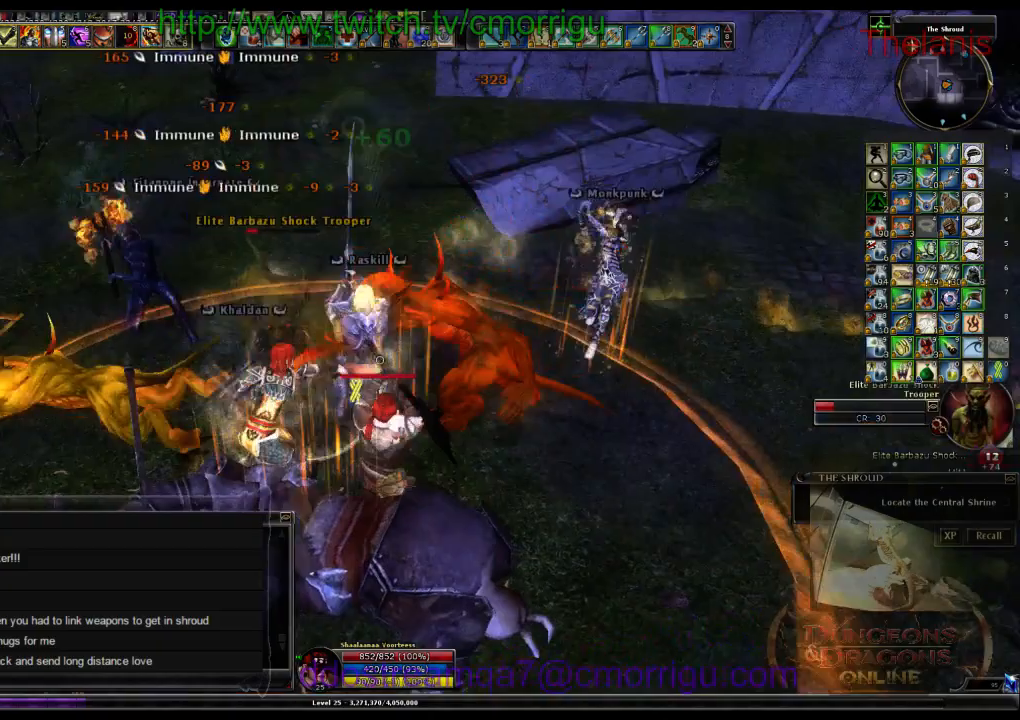
{"keys": []}
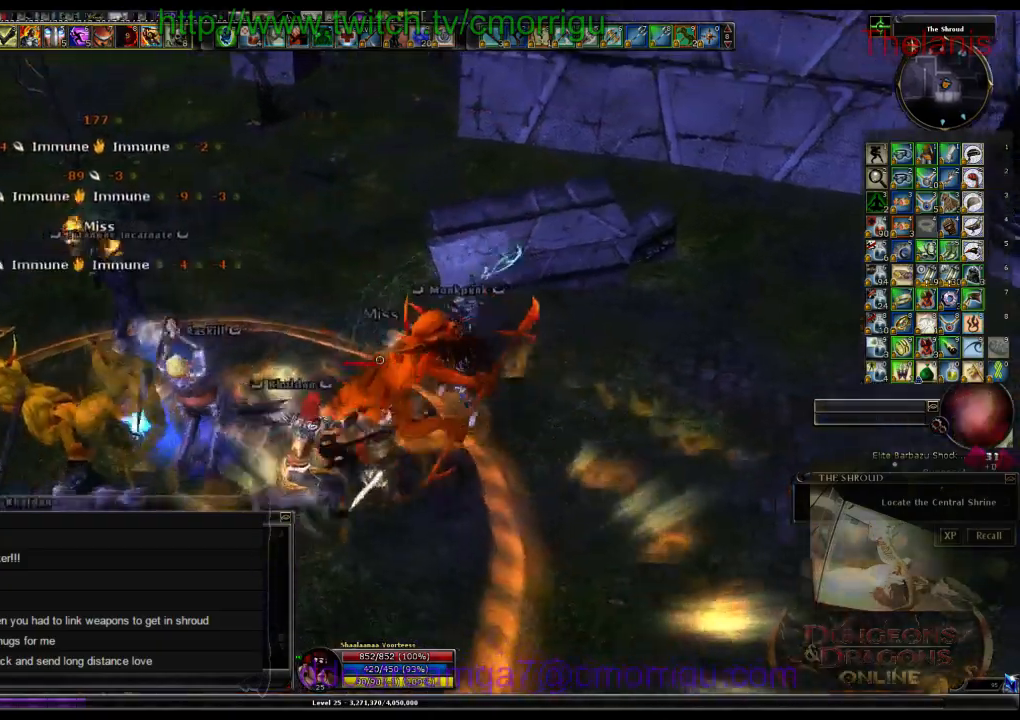
{"keys": [], "events": [[133, "2", "down"], [333, "2", "up"]]}
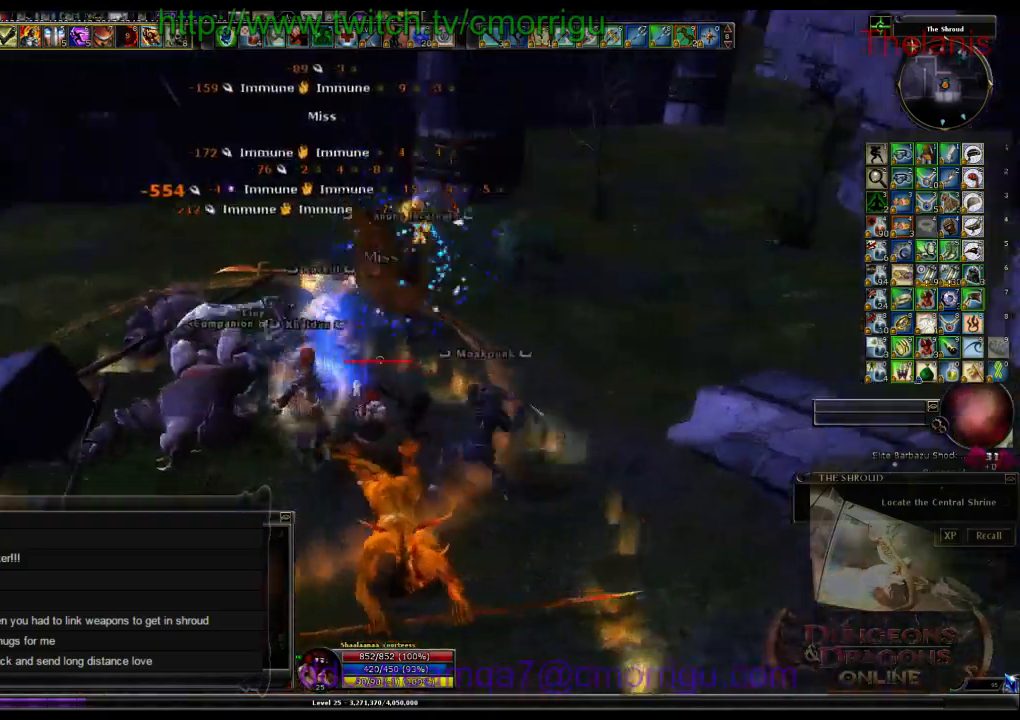
{"keys": [], "events": []}
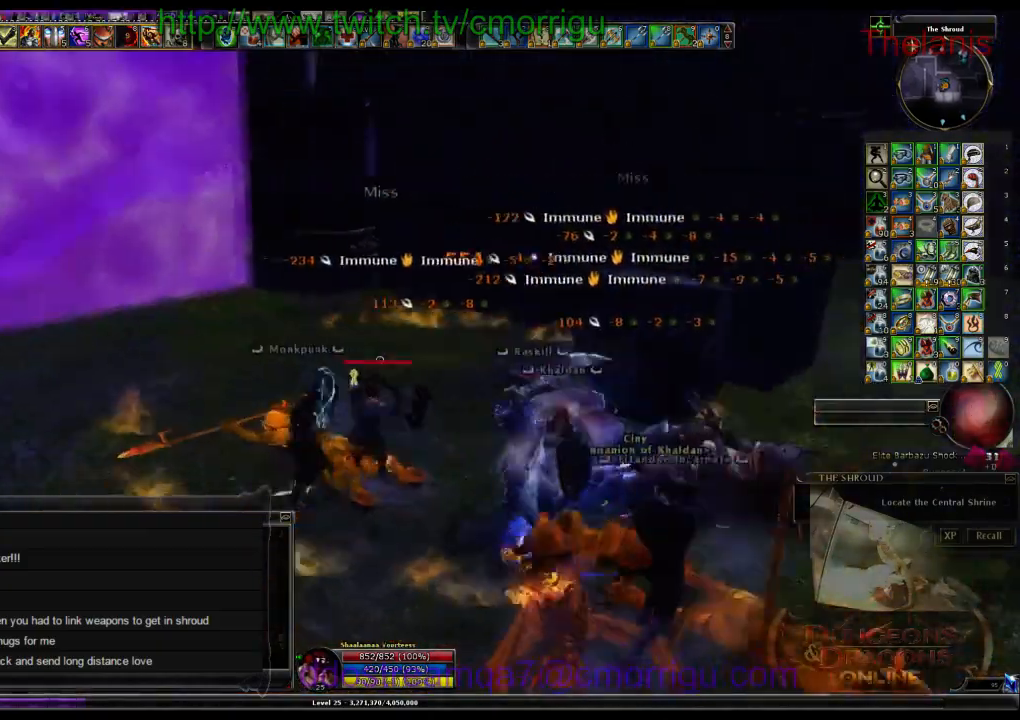
{"keys": ["w"], "events": [[67, "a", "down"], [233, "w", "down"], [467, "a", "up"]]}
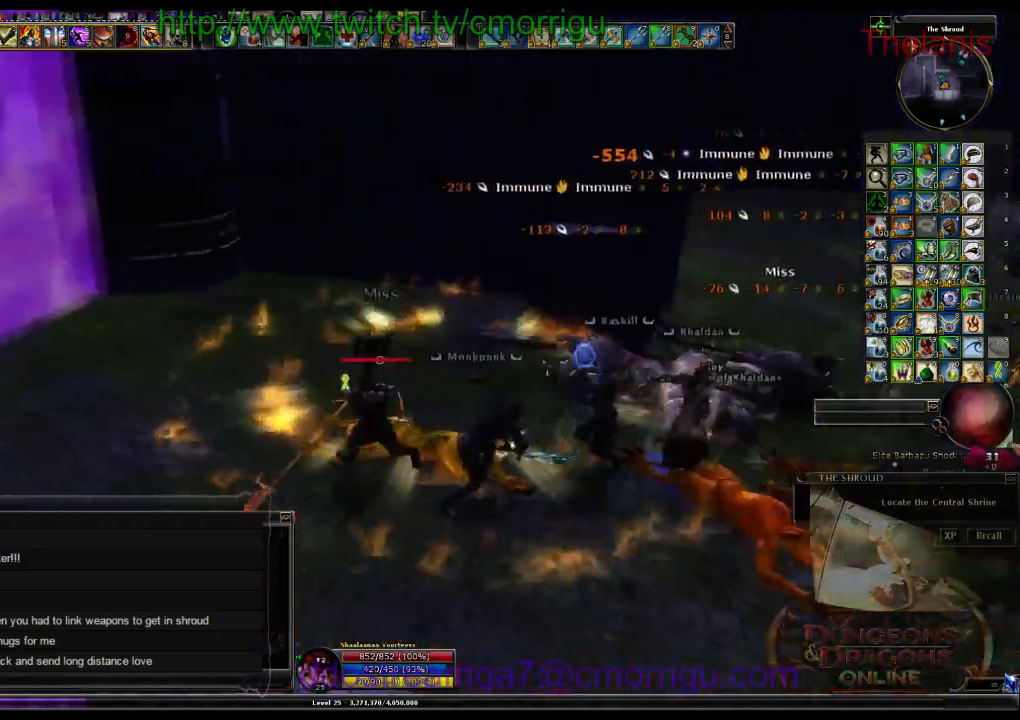
{"keys": [], "events": [[333, "w", "up"]]}
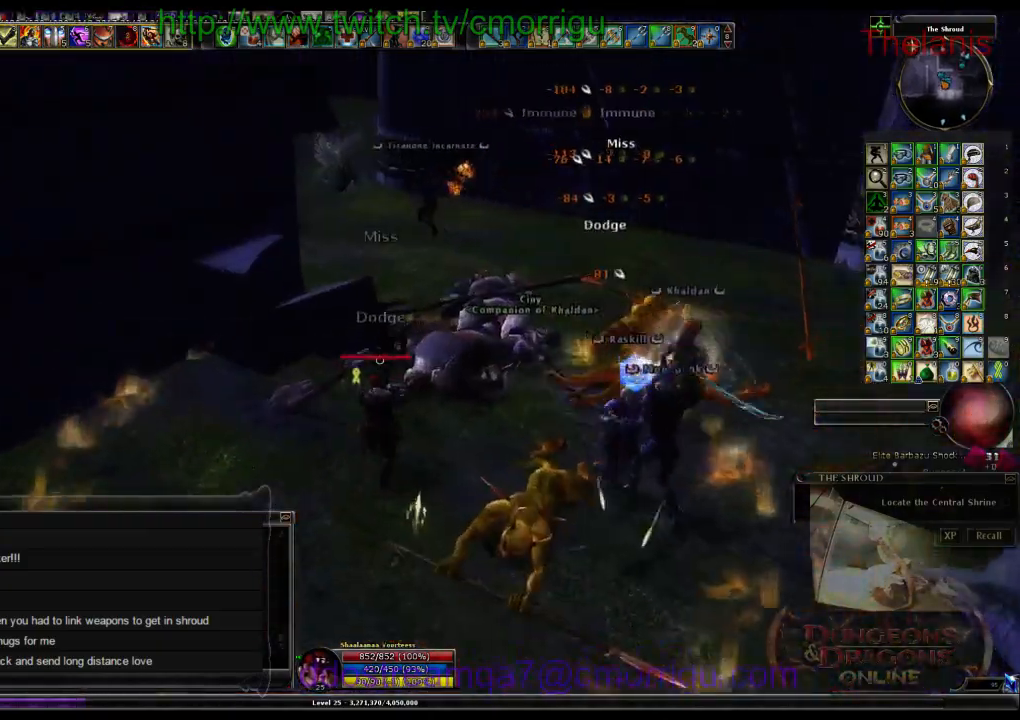
{"keys": [], "events": []}
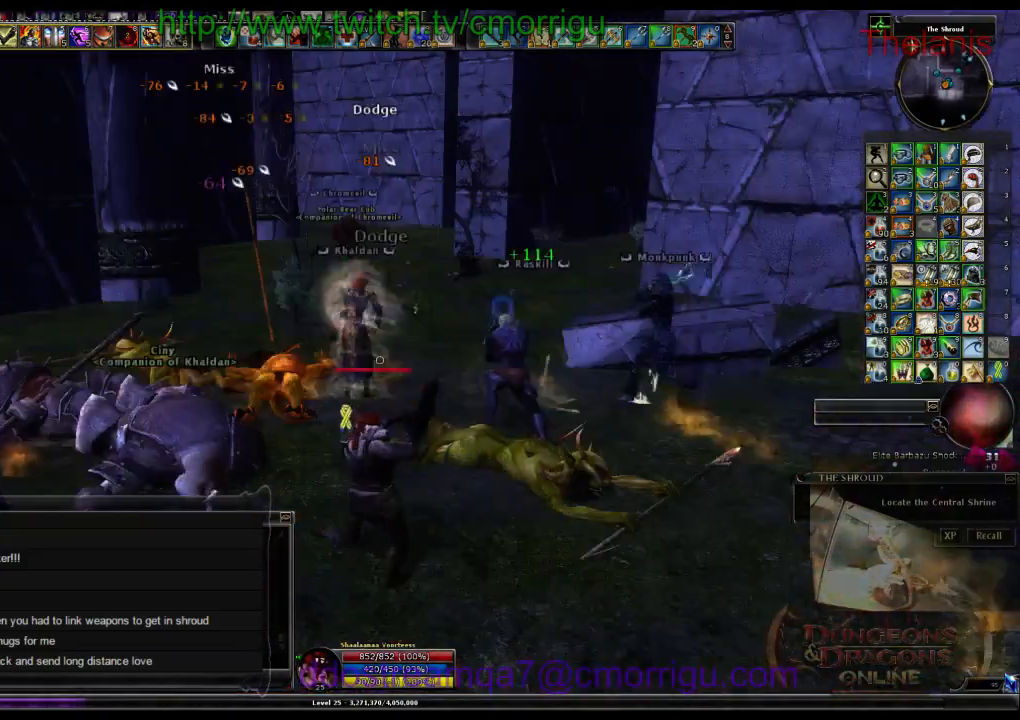
{"keys": [], "events": []}
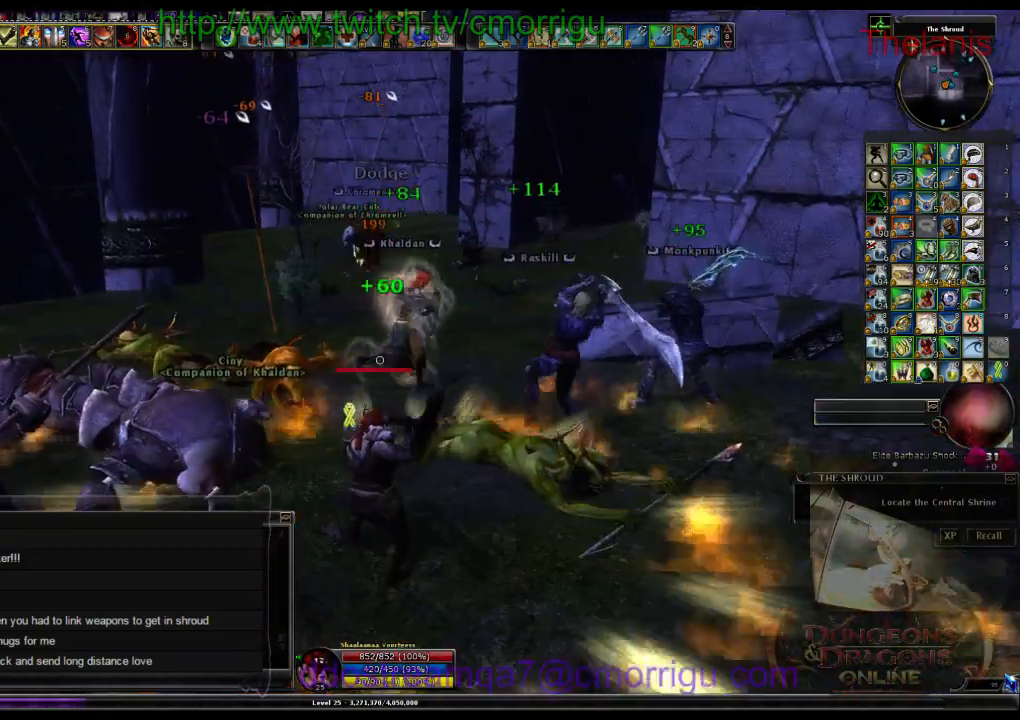
{"keys": [], "events": [[67, "d", "down"], [300, "d", "up"]]}
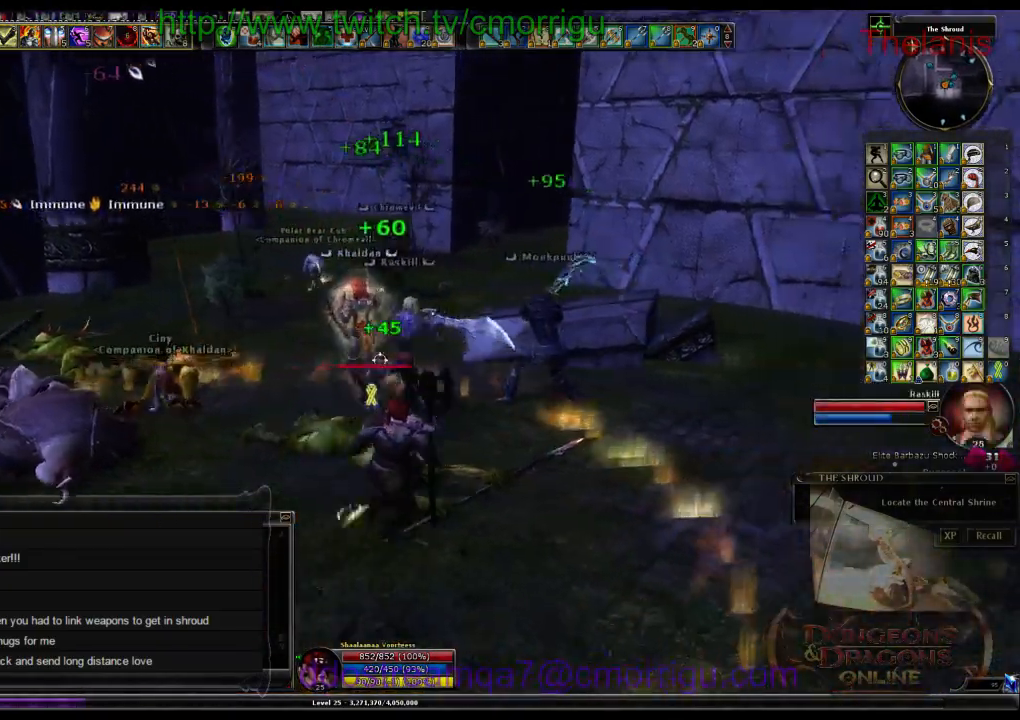
{"keys": [], "events": []}
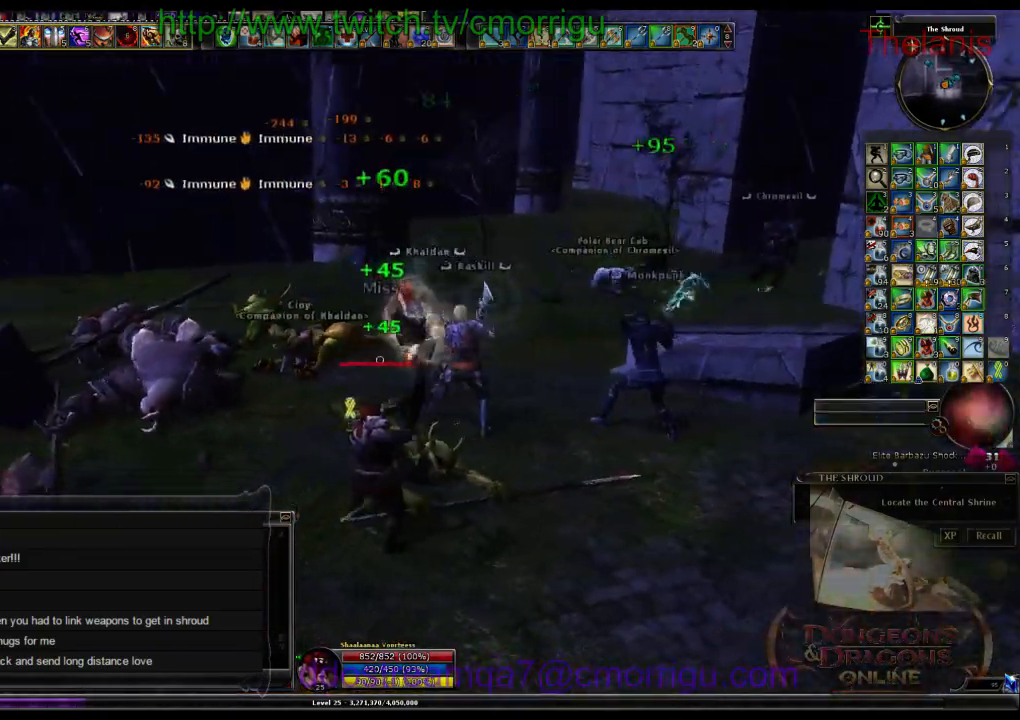
{"keys": [], "events": []}
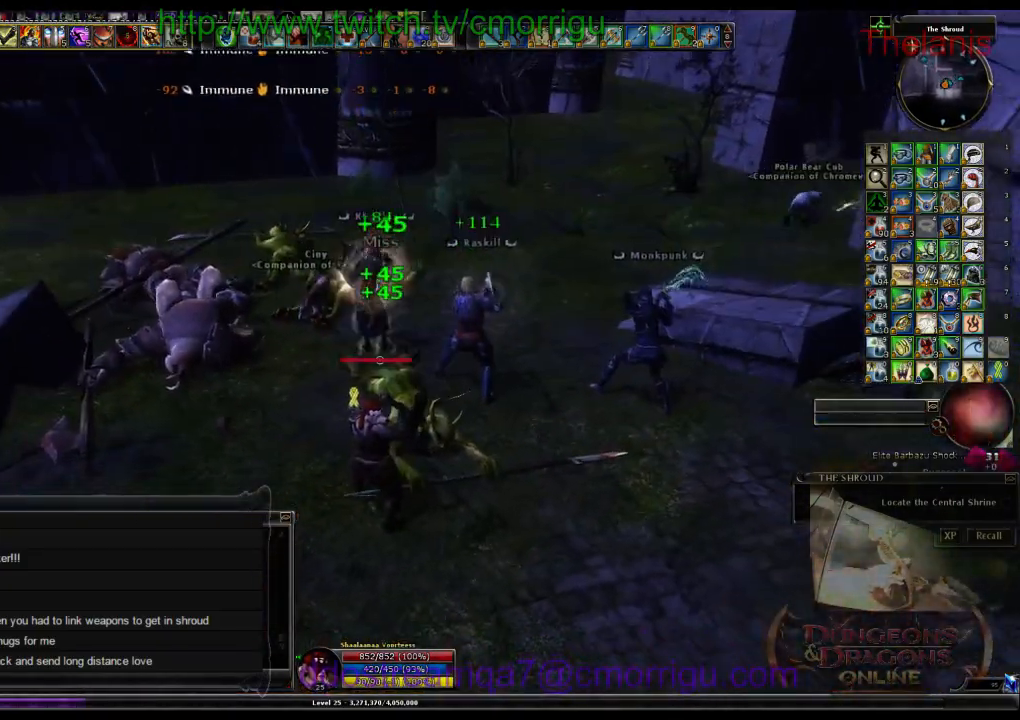
{"keys": [], "events": []}
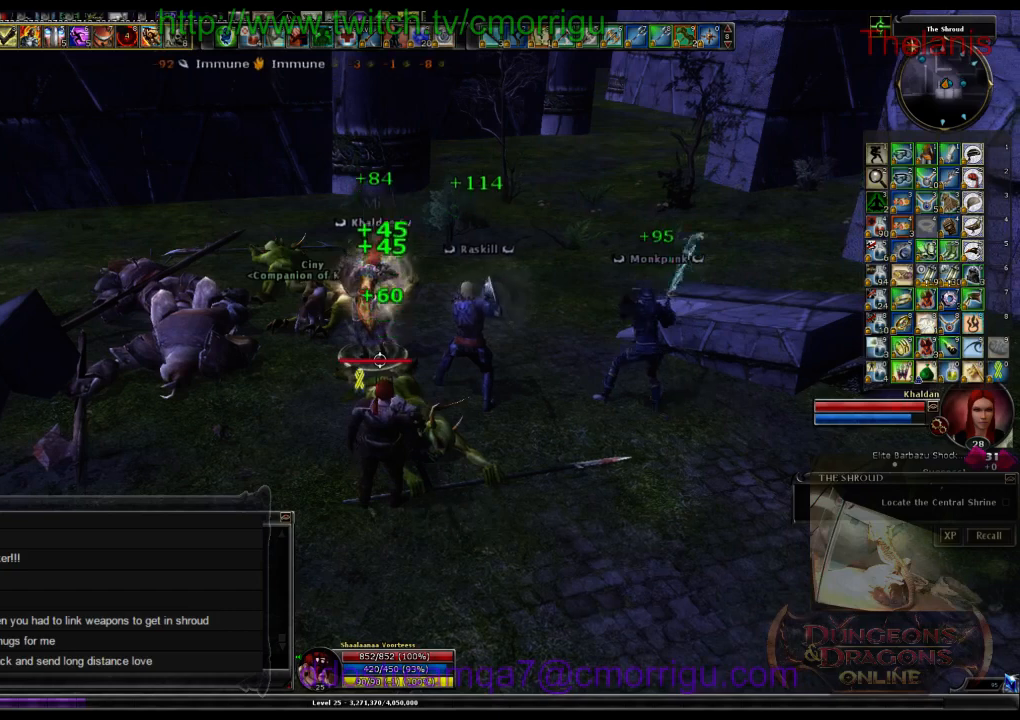
{"keys": [], "events": []}
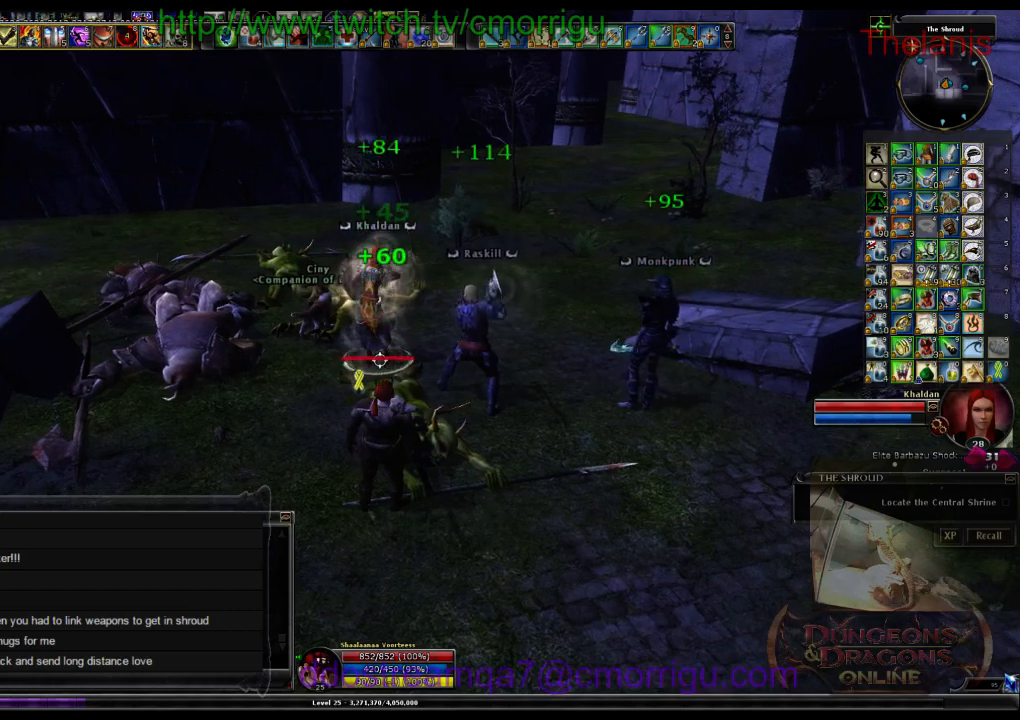
{"keys": [], "events": []}
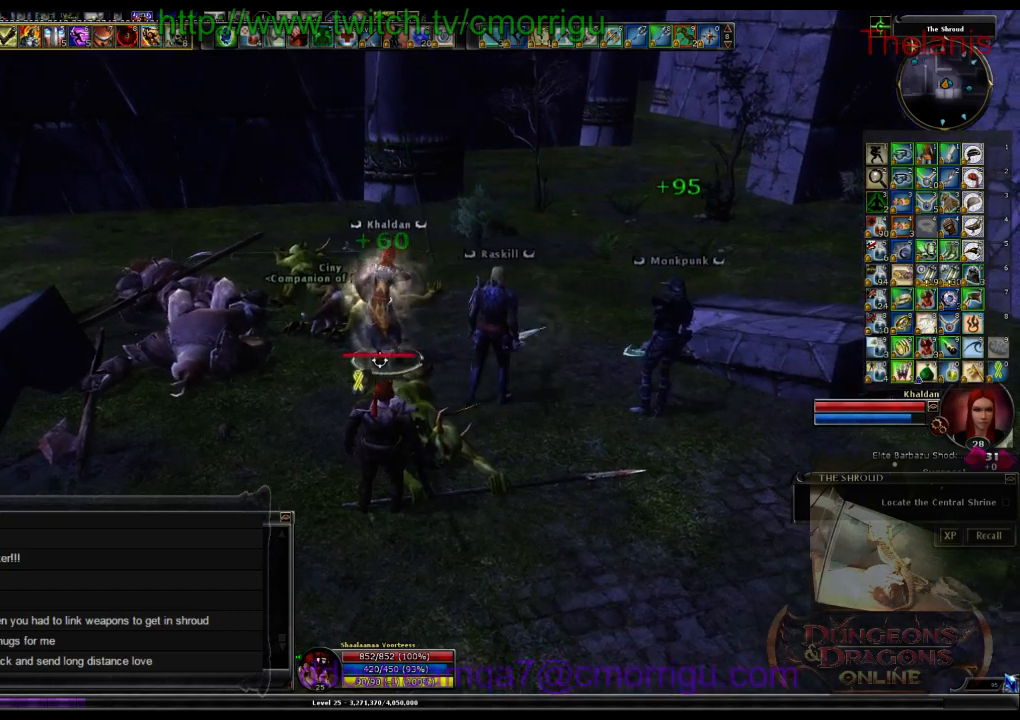
{"keys": [], "events": []}
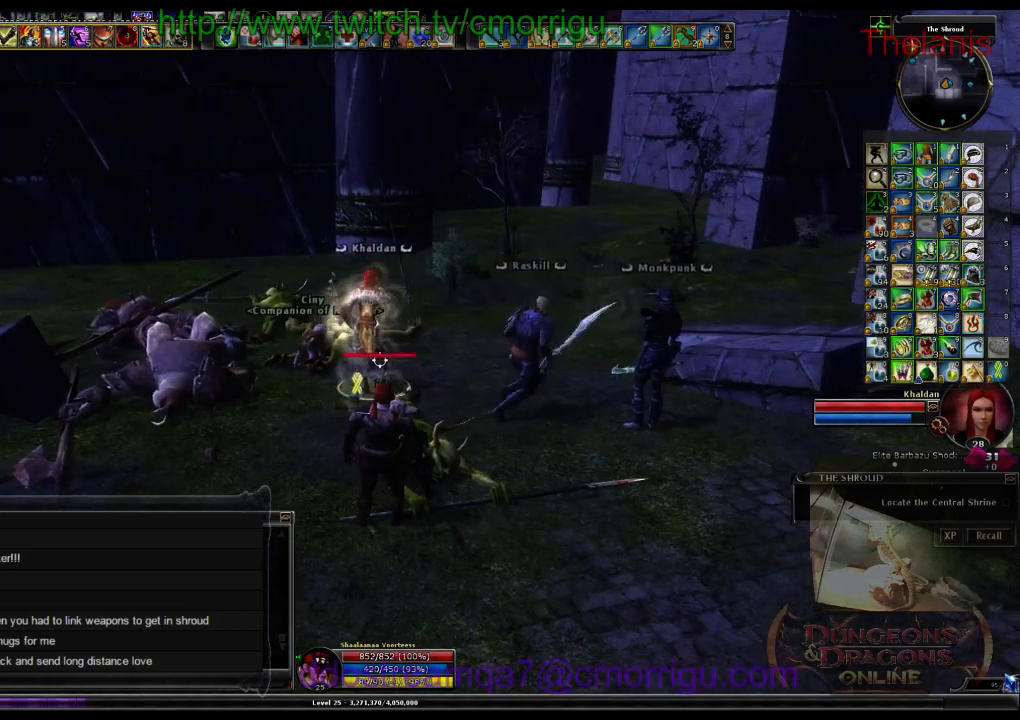
{"keys": [], "events": [[333, "w", "down"], [500, "w", "up"]]}
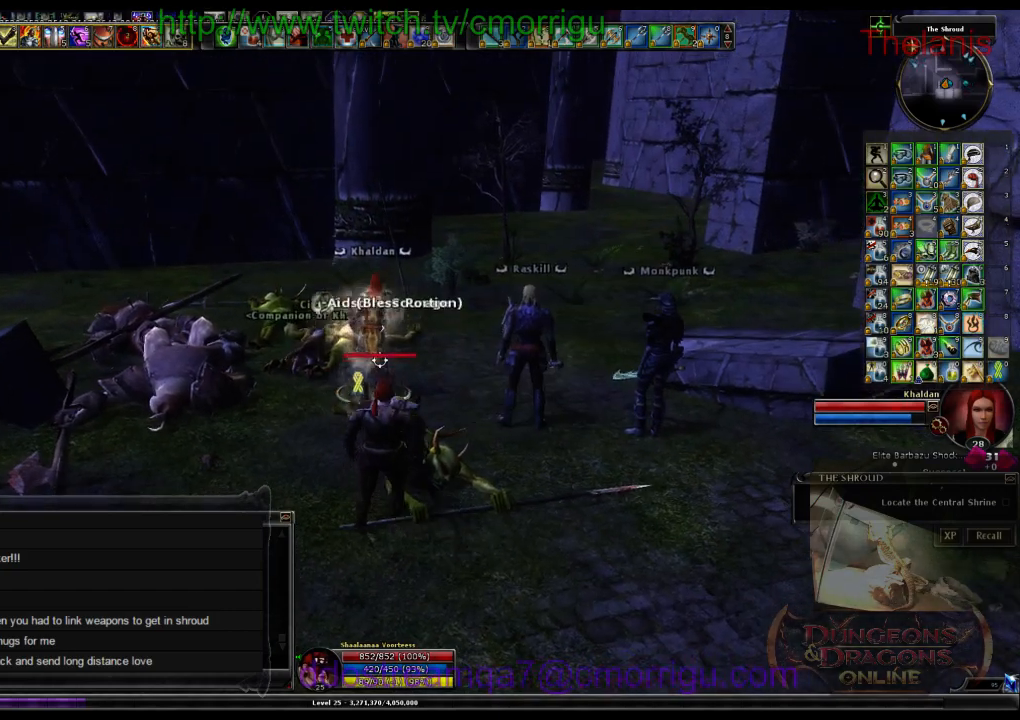
{"keys": [], "events": []}
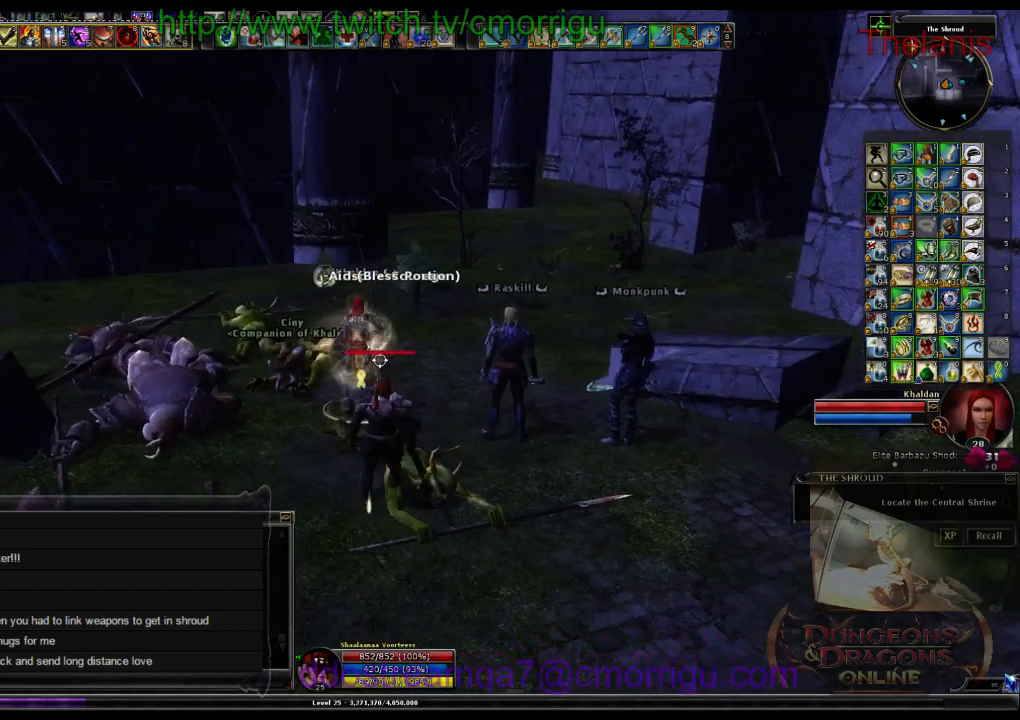
{"keys": [], "events": [[133, "a", "down"], [233, "a", "up"]]}